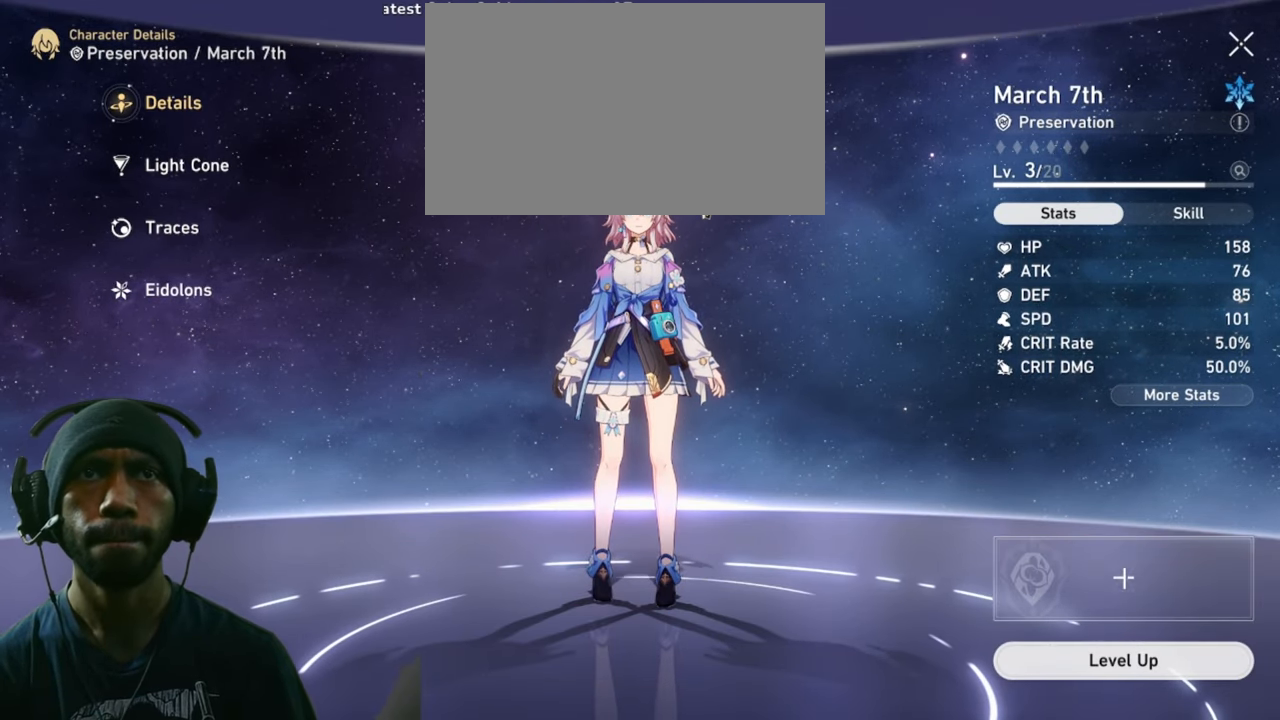
Gameplay with keyboard and mouse; each line is a JSON object with the keys and mouse buttons held at the frame after it. "events" lists presses ("down") and releases ("up") of "1", "2", "3", "4", "5", "a", "alt", "b", "c", "ctrl", "d", "e", "f", "g", "q", "r", "s", "shift", "space", "t", "tab", "v", "w", "x", "z", "mouse_left", "mouse_wheel", "mouse_right", "mouse_mb4" and "mouse_mb5" between this image and that frame as [ms after this image, input, new state], when the widget could be followed in between. "mouse_left", "mouse_wheel", "mouse_right", "mouse_mb4", "mouse_mb5" = the "left", "wheel", "right", "mb4", "mb5" buttons of the "mouse" list. No other keys are recorded. "wheel" means that the mouse wheel is clicked or scrolled. Mouse movement is not recorded.
{"keys": [], "mouse": [], "events": []}
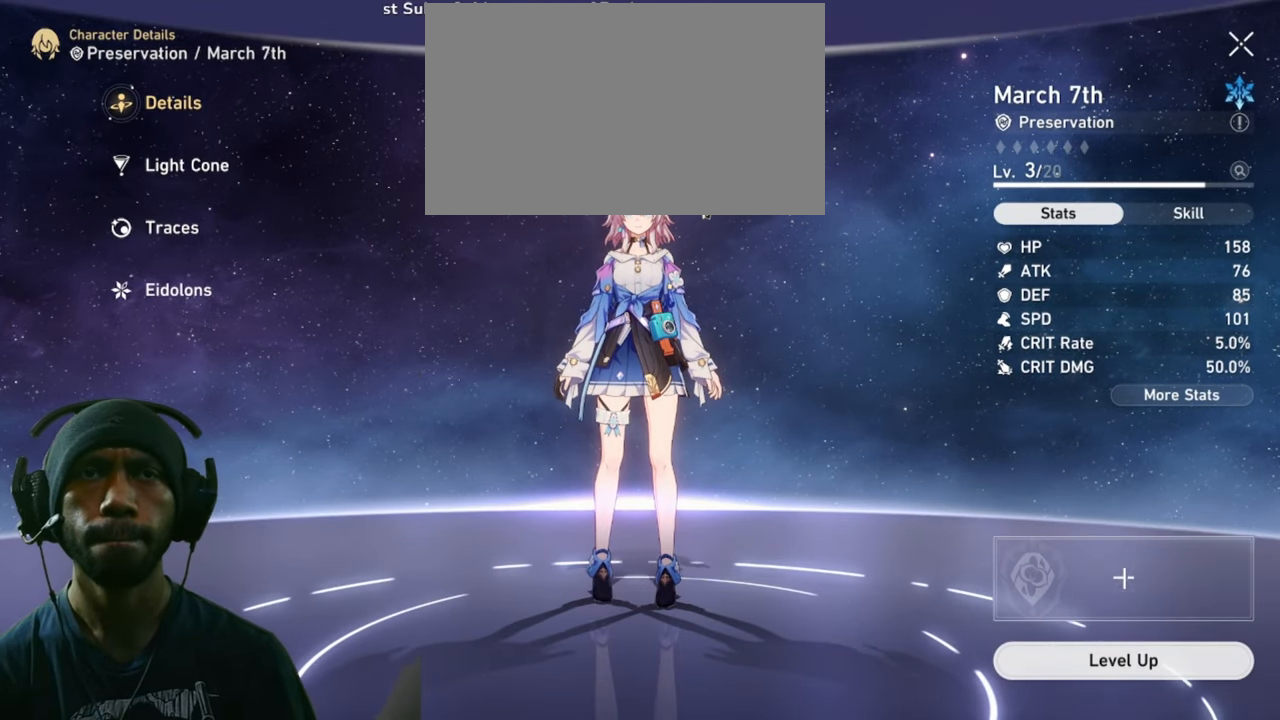
{"keys": [], "mouse": [], "events": []}
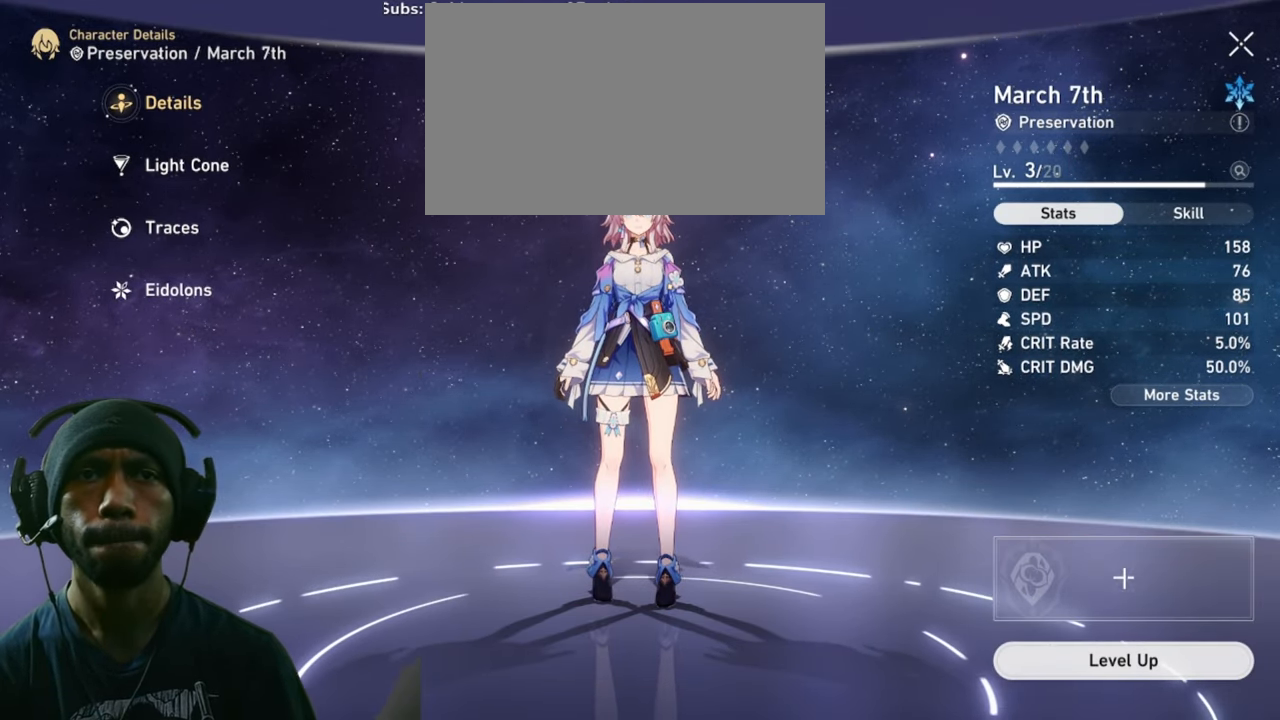
{"keys": [], "mouse": [], "events": [[301, "mouse_left", "down"], [434, "mouse_left", "up"]]}
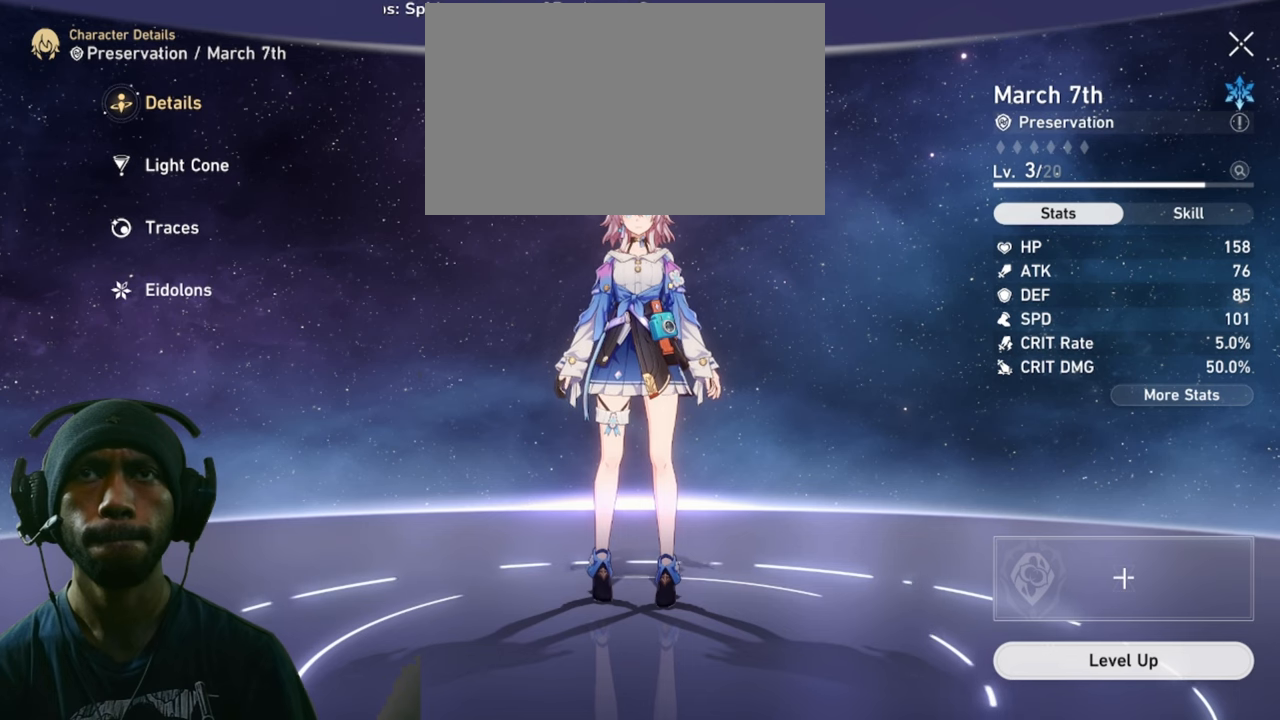
{"keys": [], "mouse": [], "events": []}
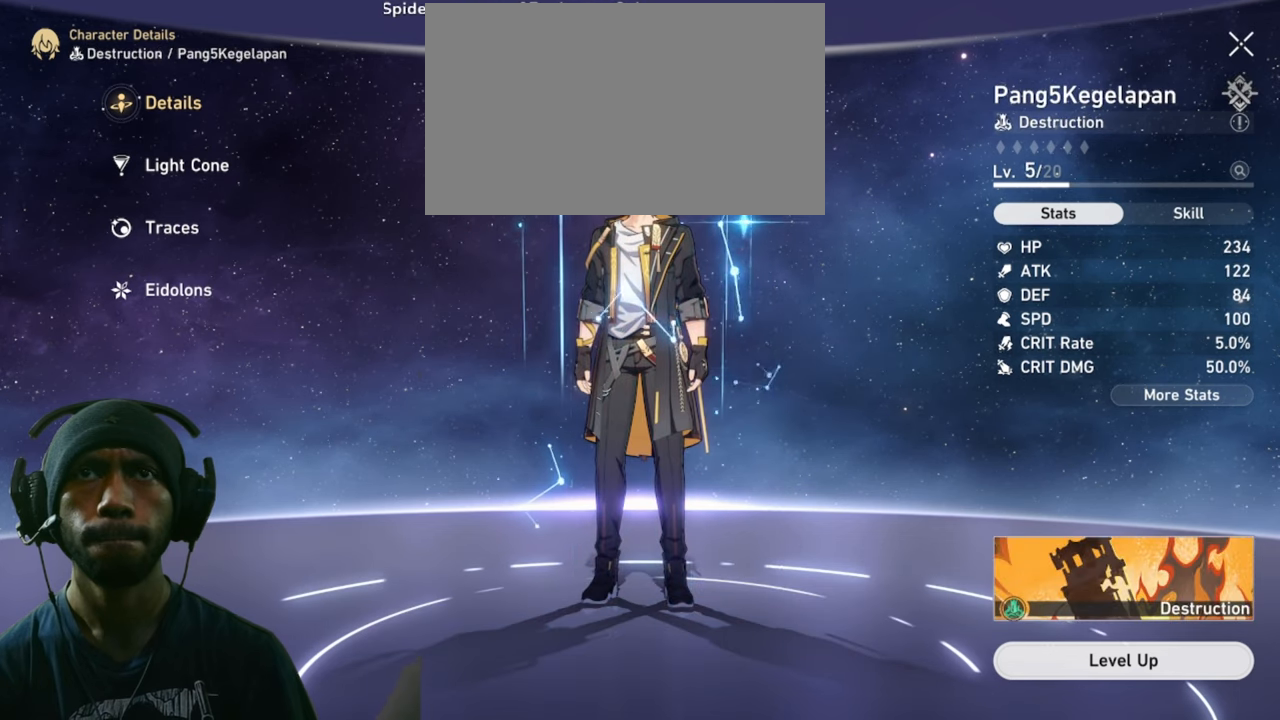
{"keys": [], "mouse": ["left"], "events": [[450, "mouse_left", "down"]]}
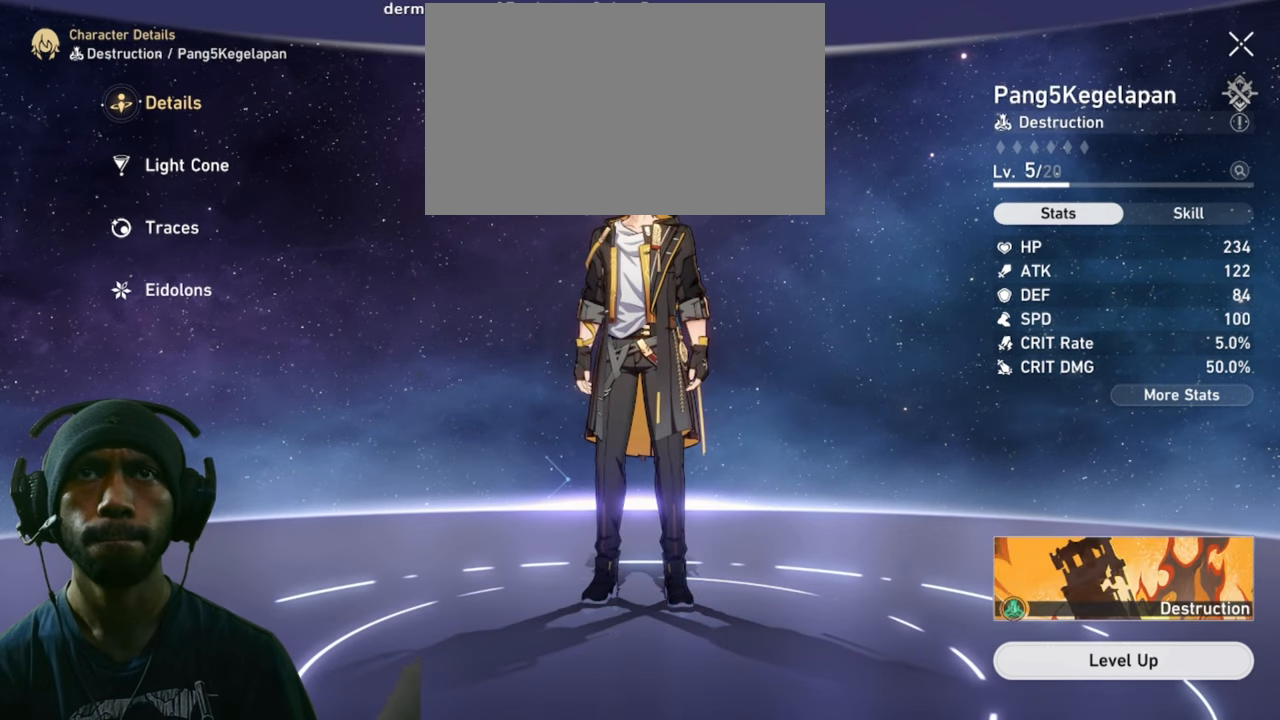
{"keys": [], "mouse": [], "events": [[83, "mouse_left", "up"]]}
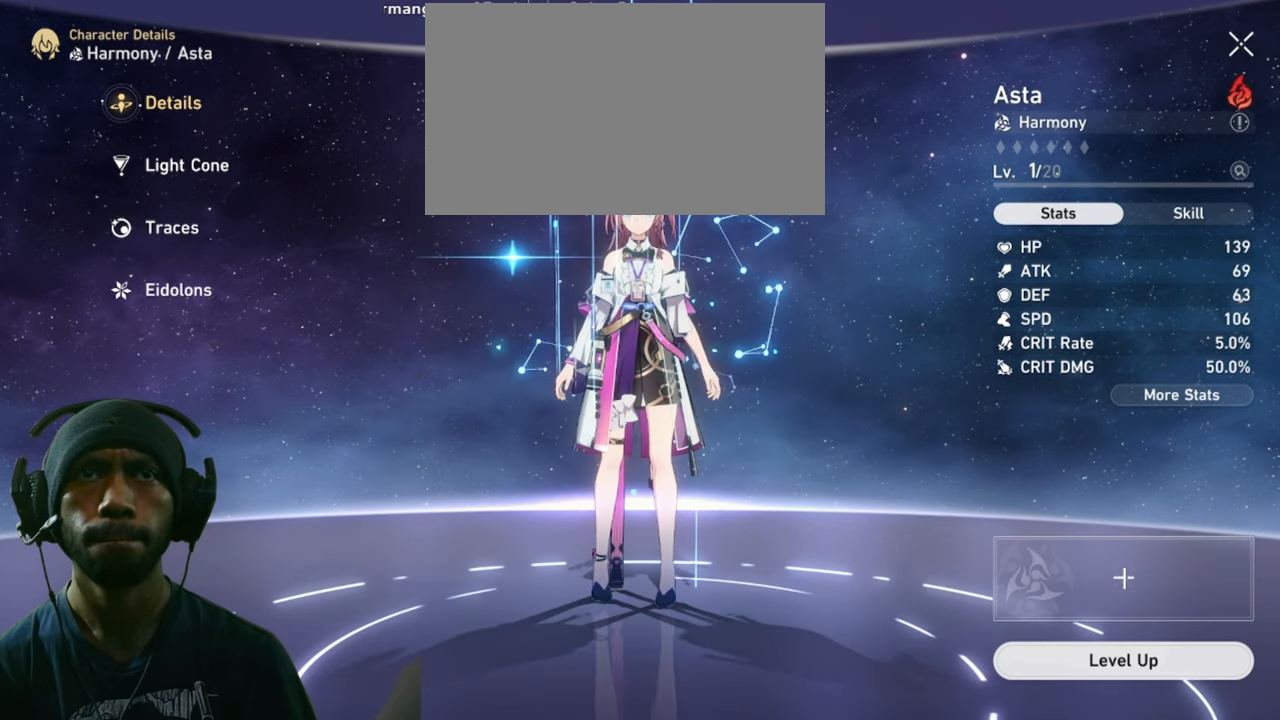
{"keys": [], "mouse": [], "events": []}
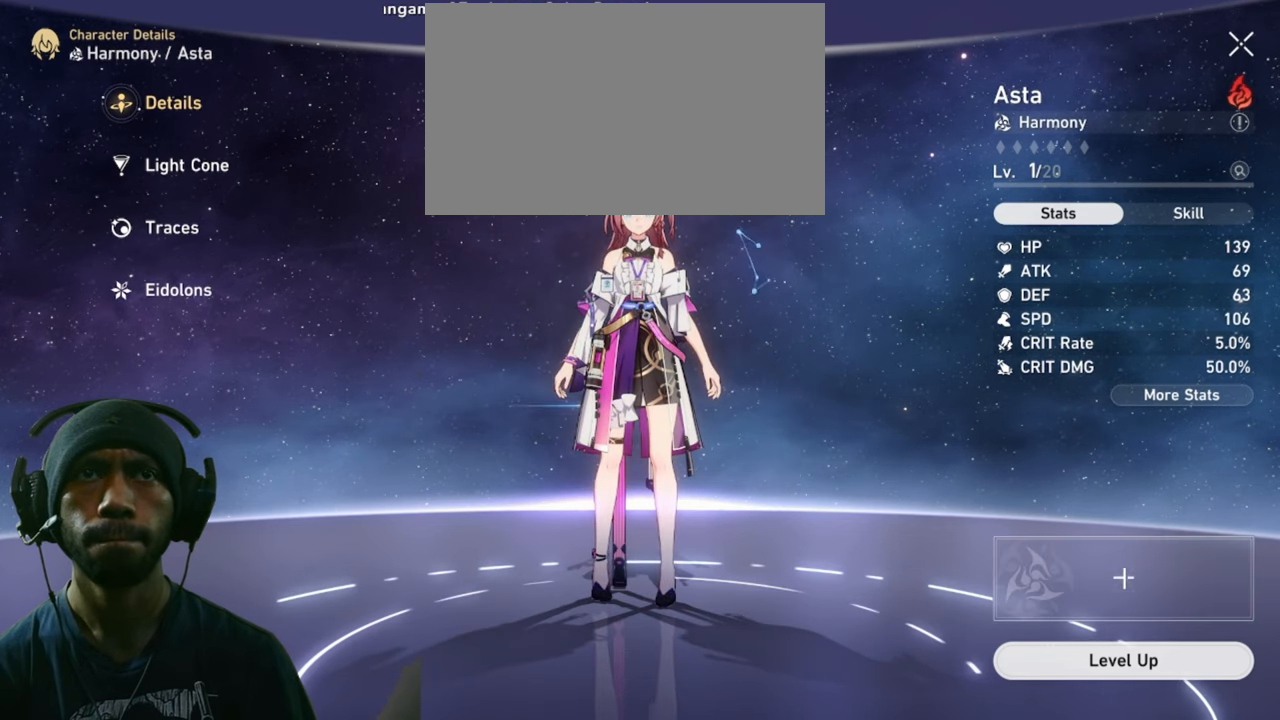
{"keys": [], "mouse": [], "events": []}
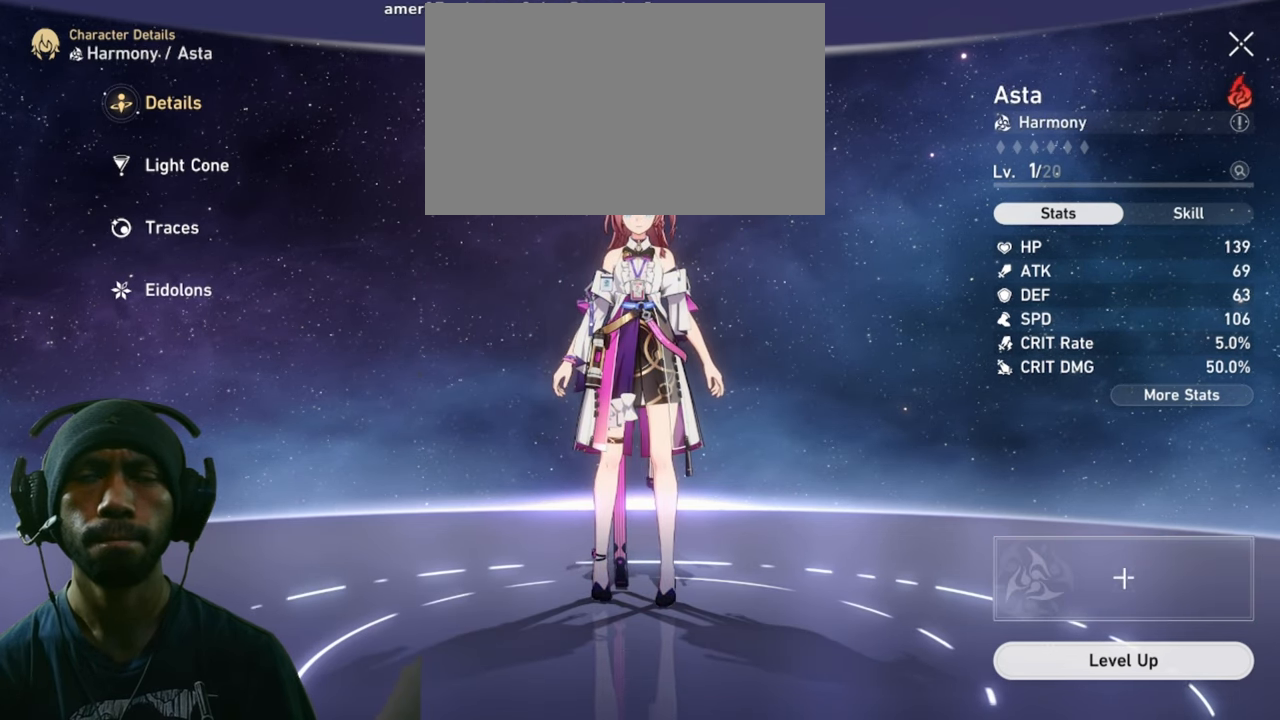
{"keys": [], "mouse": [], "events": []}
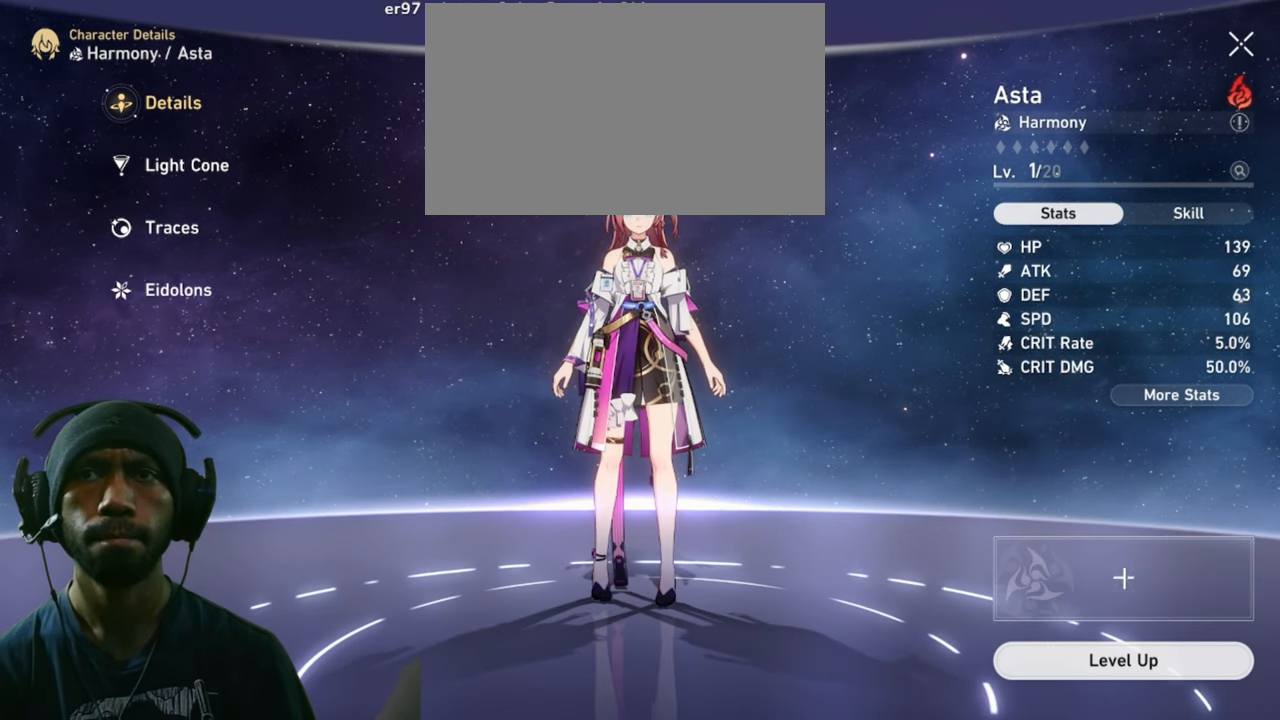
{"keys": [], "mouse": [], "events": []}
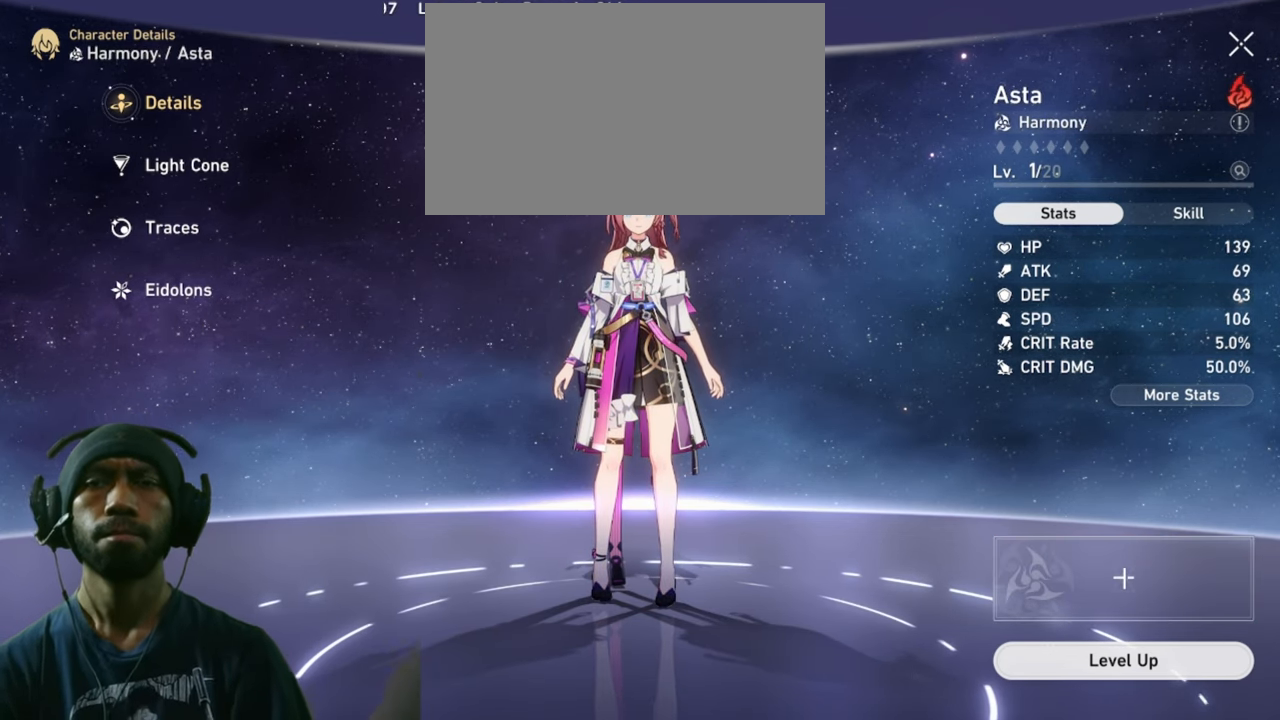
{"keys": [], "mouse": [], "events": []}
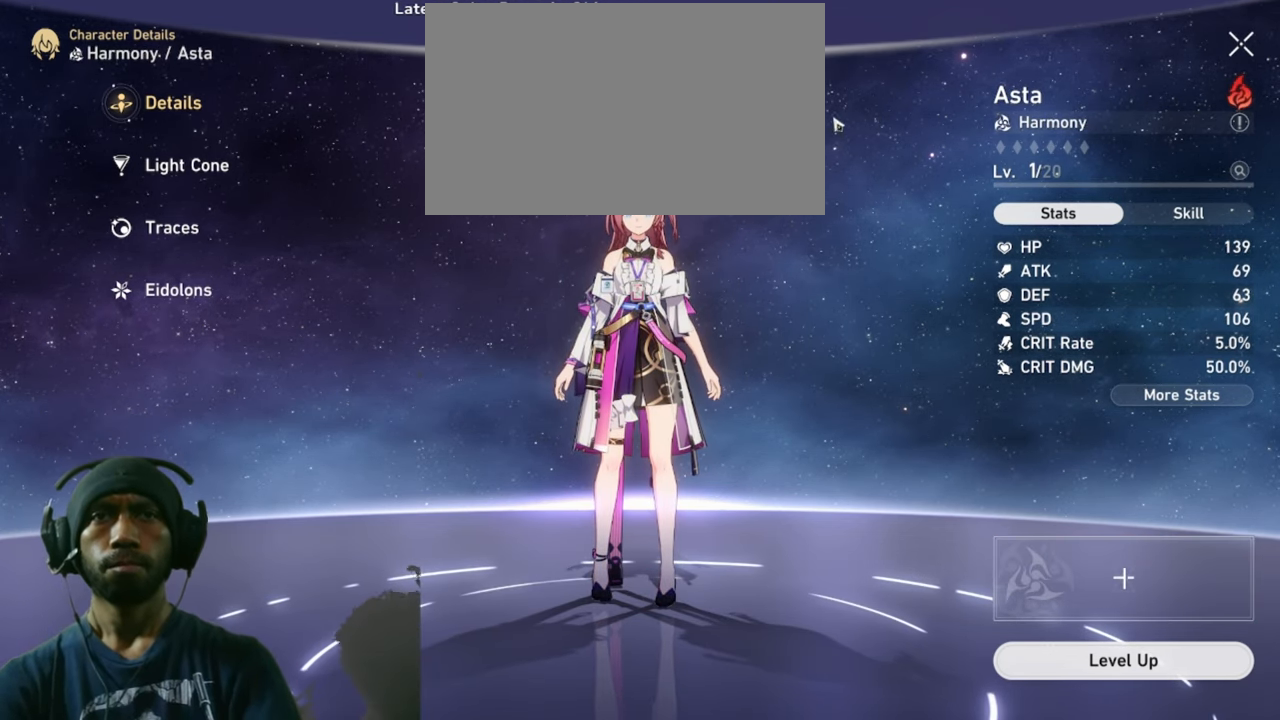
{"keys": [], "mouse": [], "events": []}
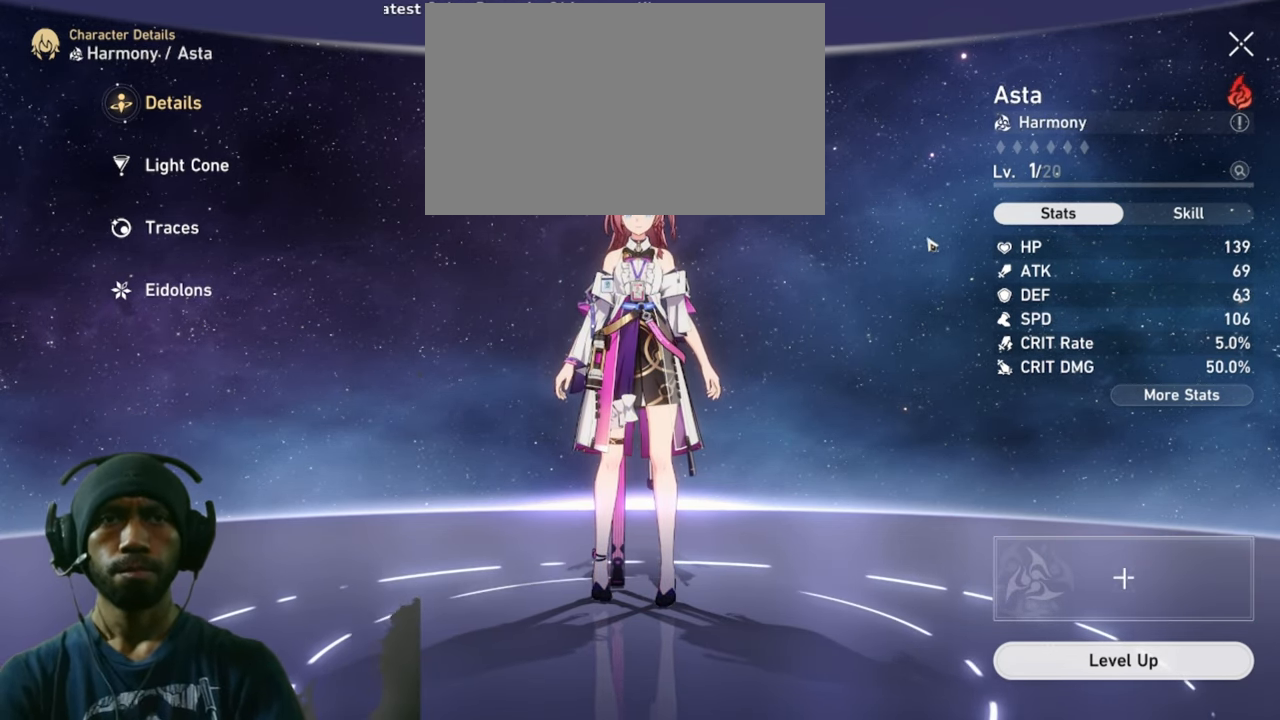
{"keys": [], "mouse": [], "events": []}
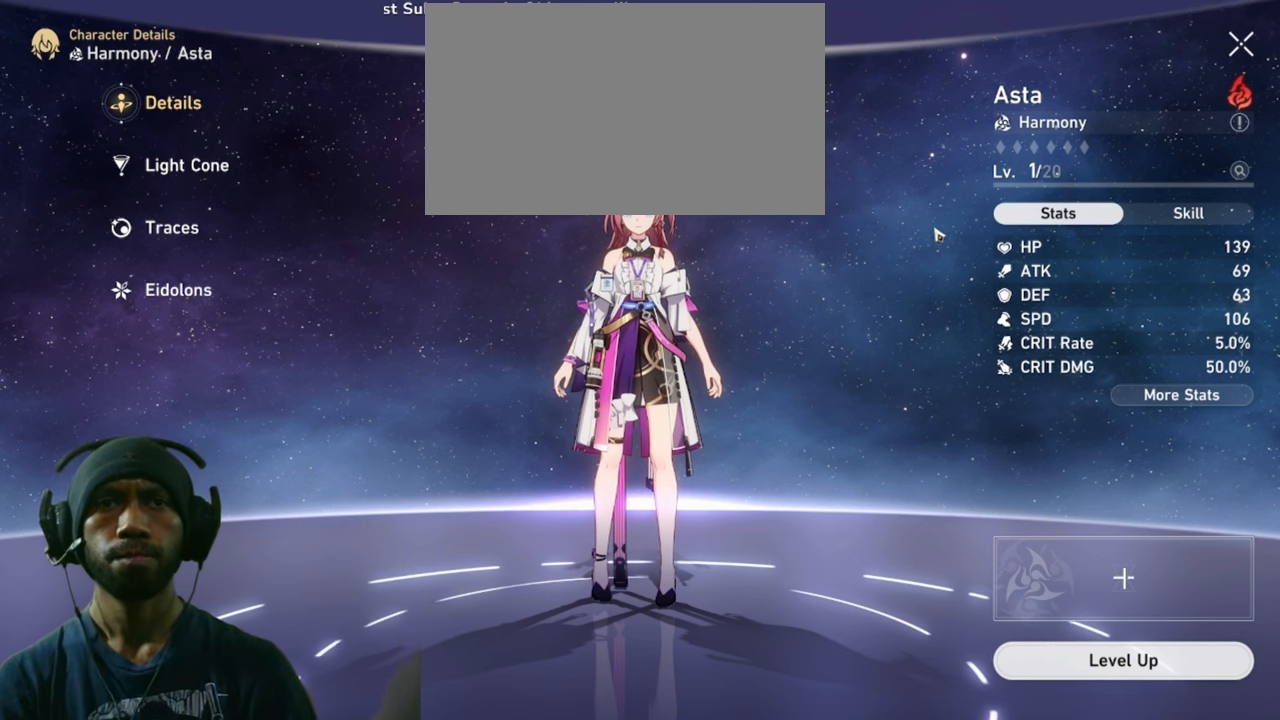
{"keys": [], "mouse": [], "events": []}
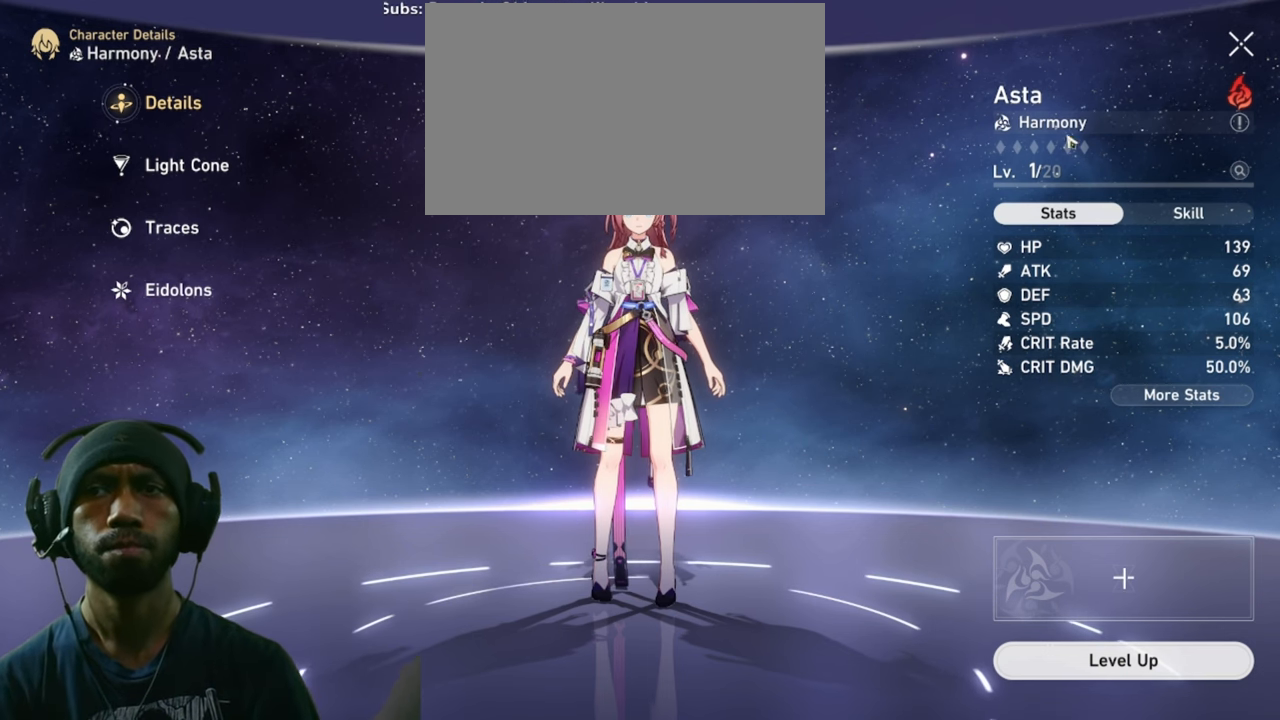
{"keys": [], "mouse": [], "events": []}
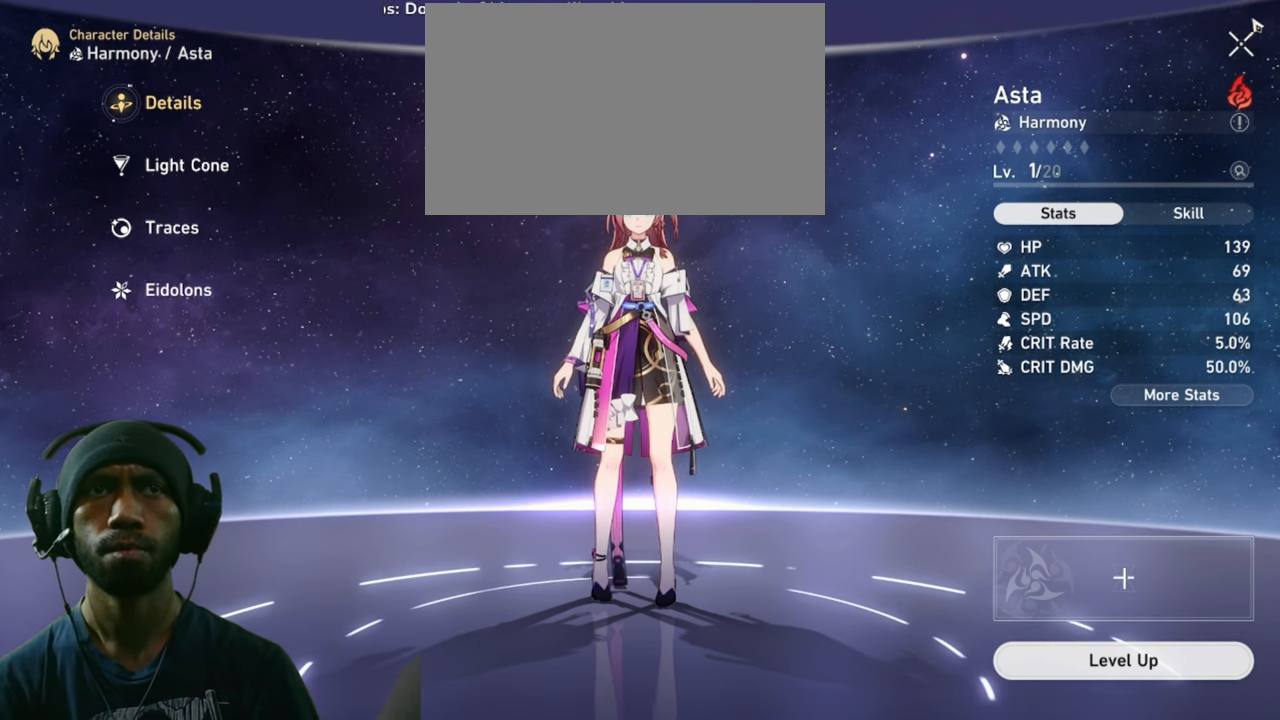
{"keys": [], "mouse": [], "events": []}
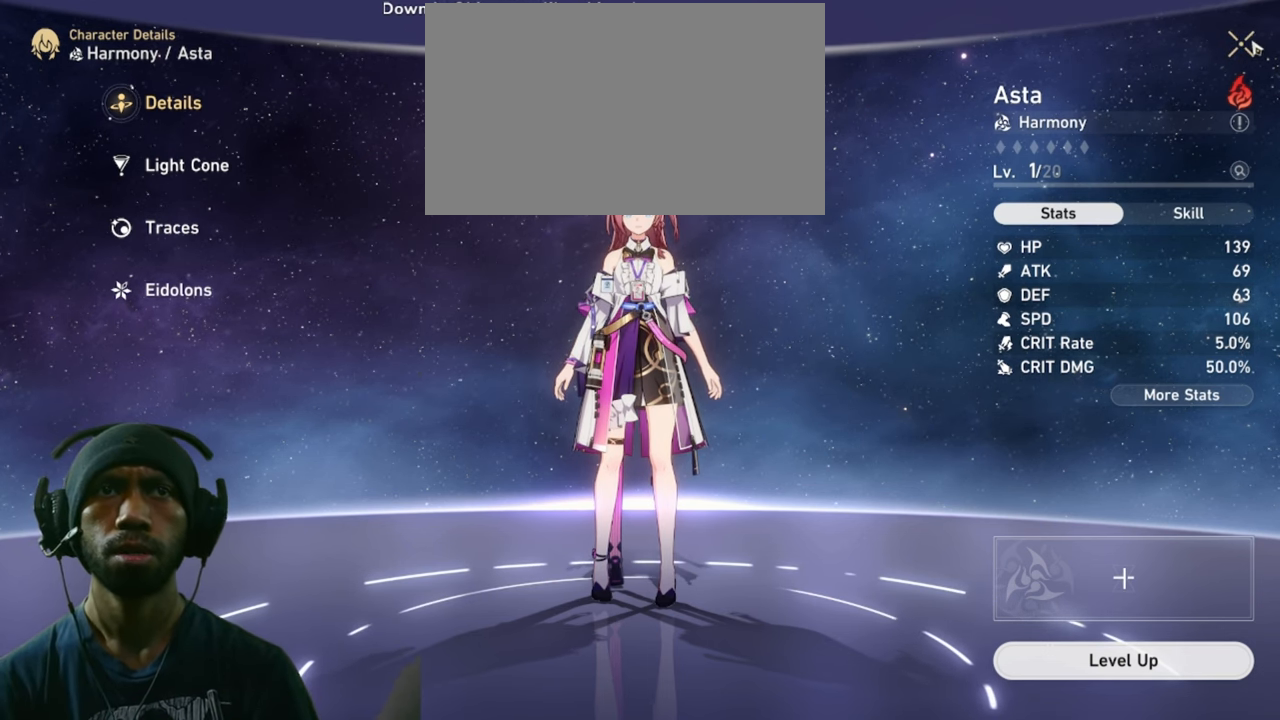
{"keys": [], "mouse": ["left"], "events": [[417, "mouse_left", "down"]]}
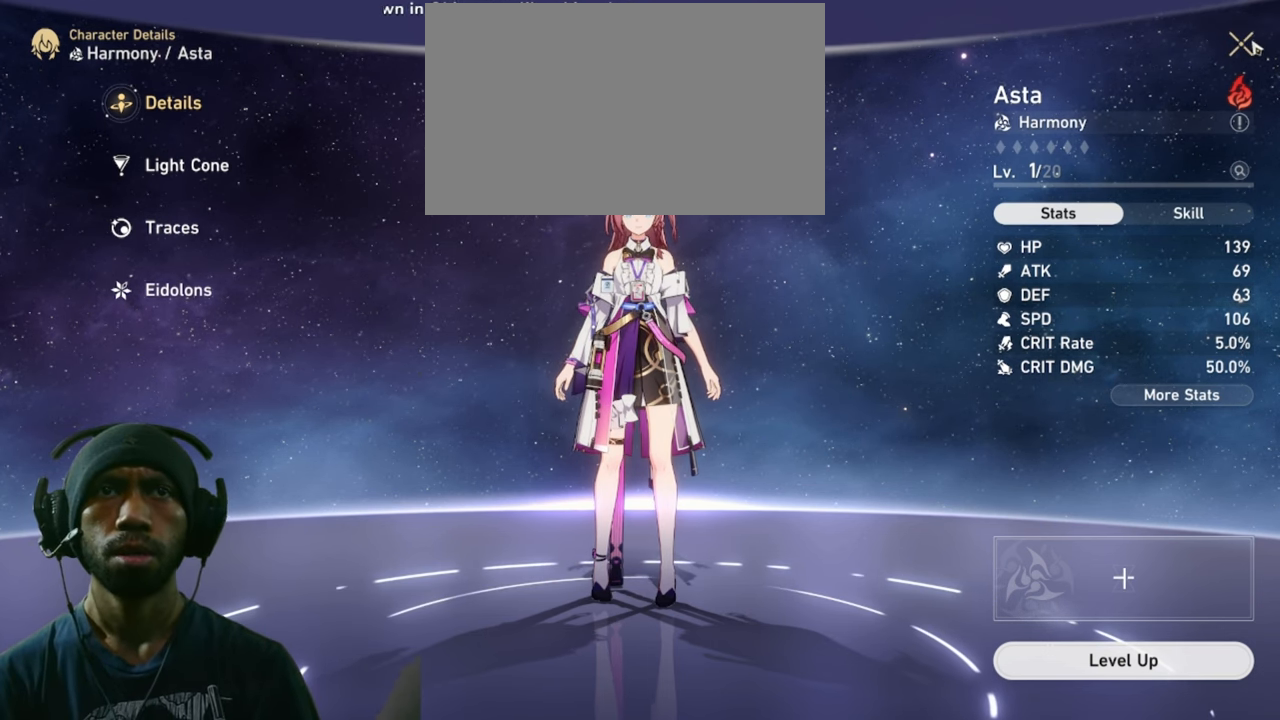
{"keys": [], "mouse": ["left"], "events": []}
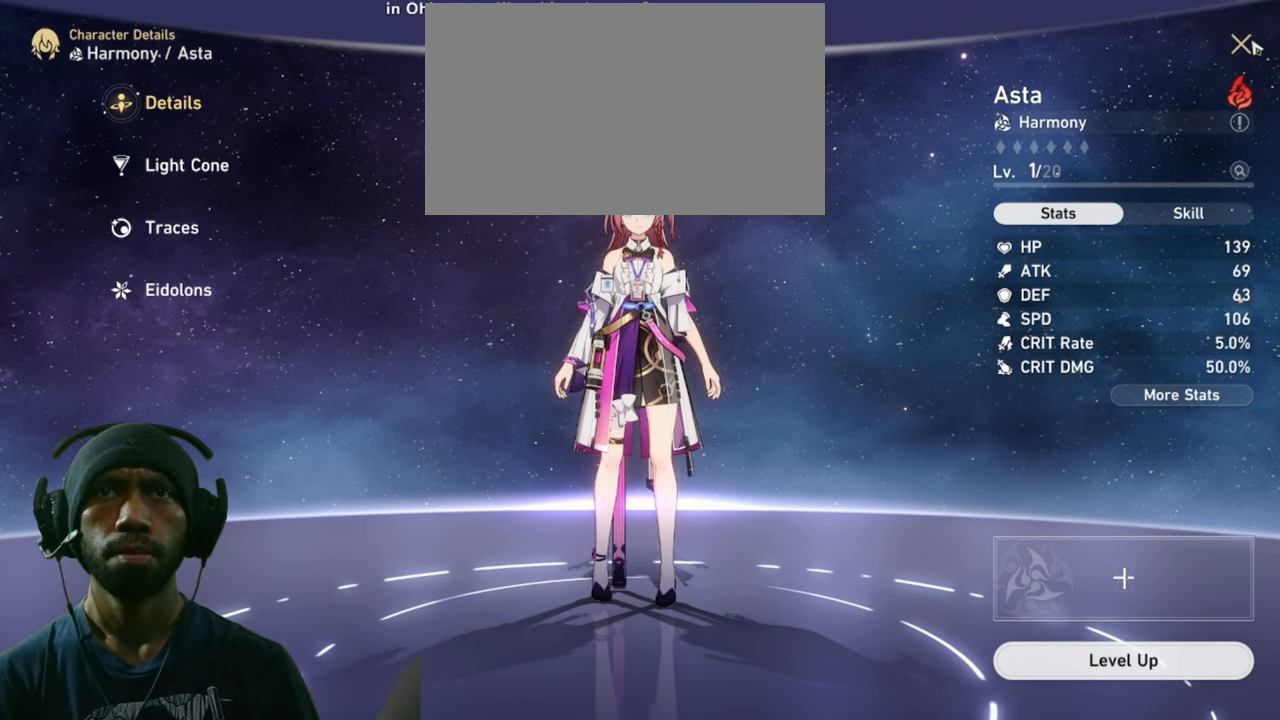
{"keys": [], "mouse": ["left"], "events": []}
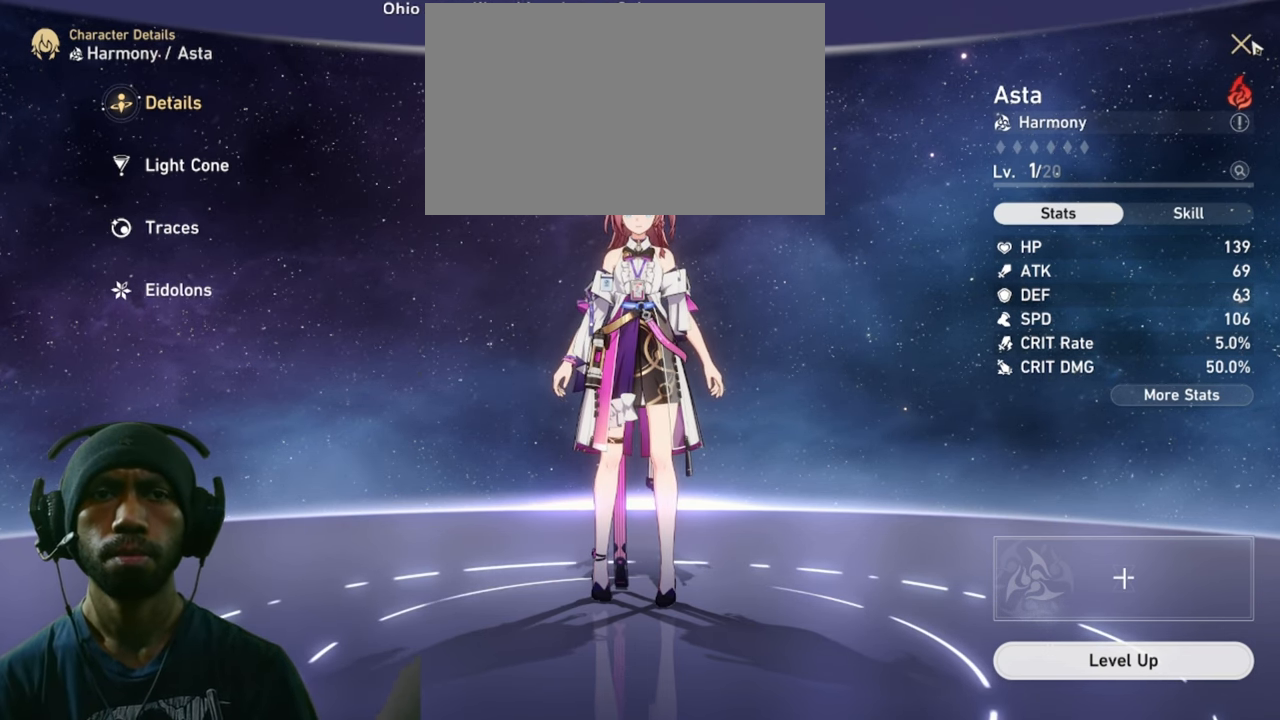
{"keys": [], "mouse": ["left"], "events": []}
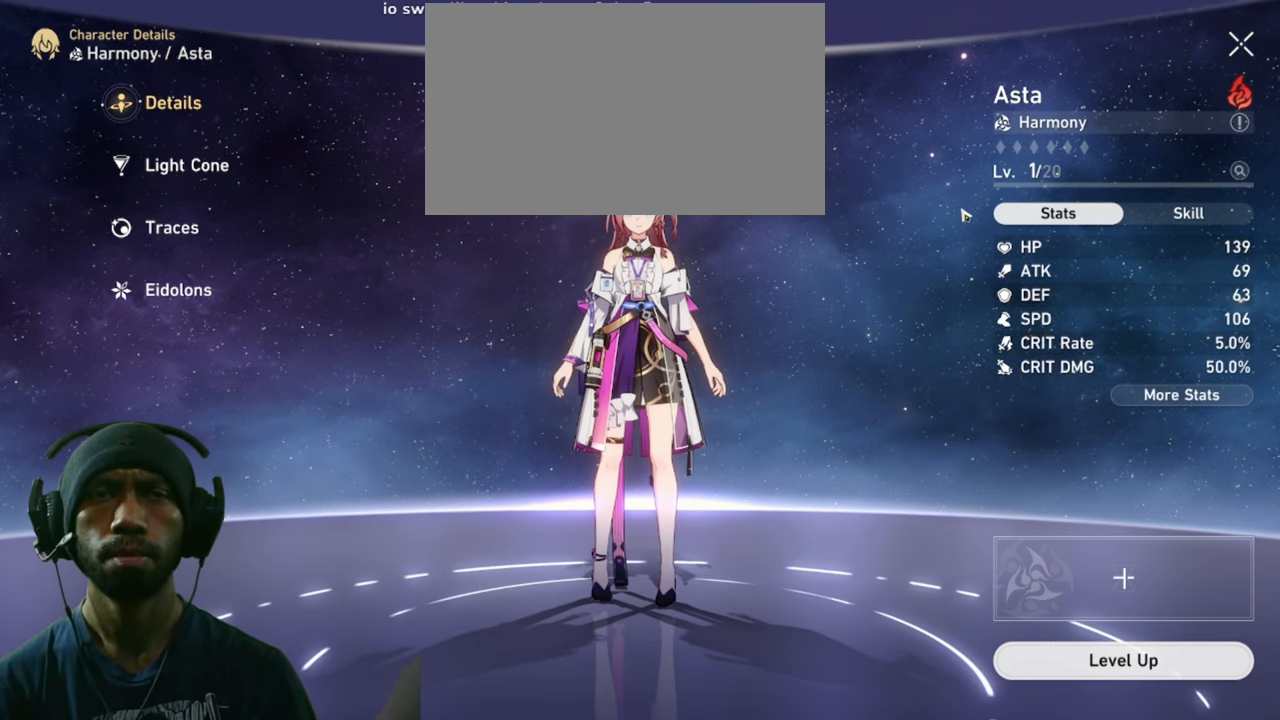
{"keys": [], "mouse": [], "events": [[317, "mouse_left", "up"]]}
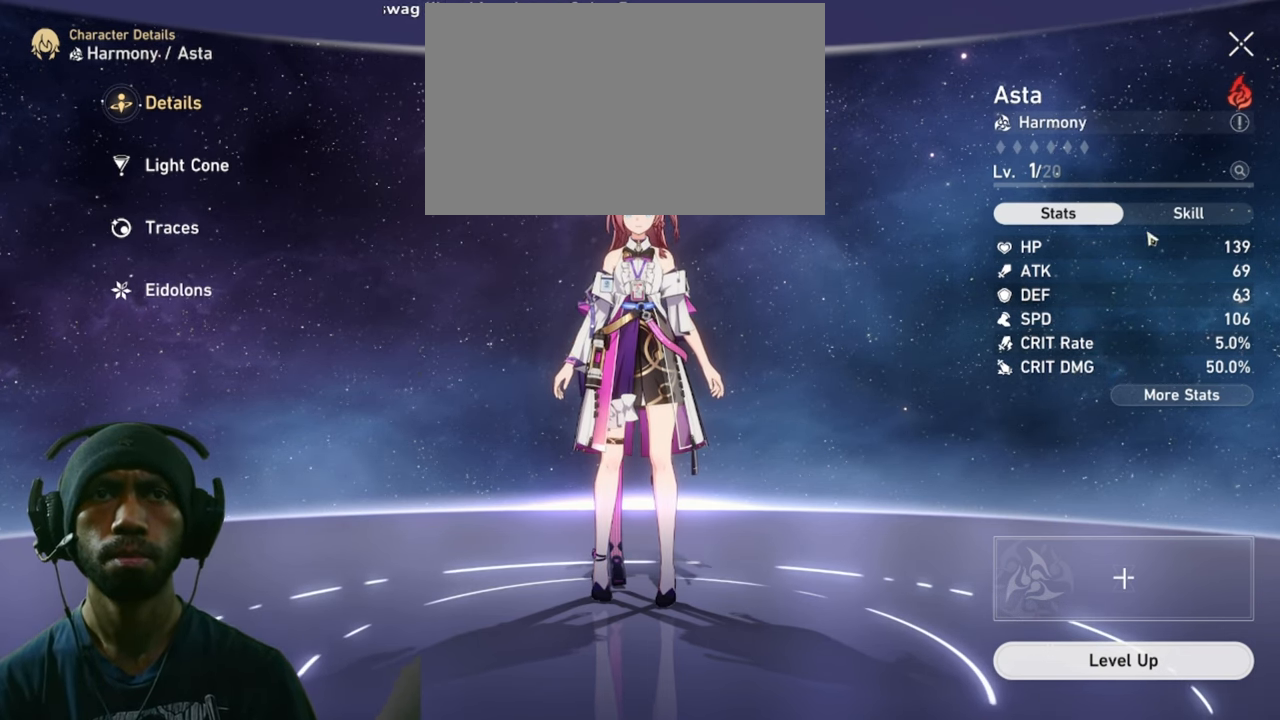
{"keys": [], "mouse": [], "events": [[250, "mouse_left", "down"], [400, "mouse_left", "up"]]}
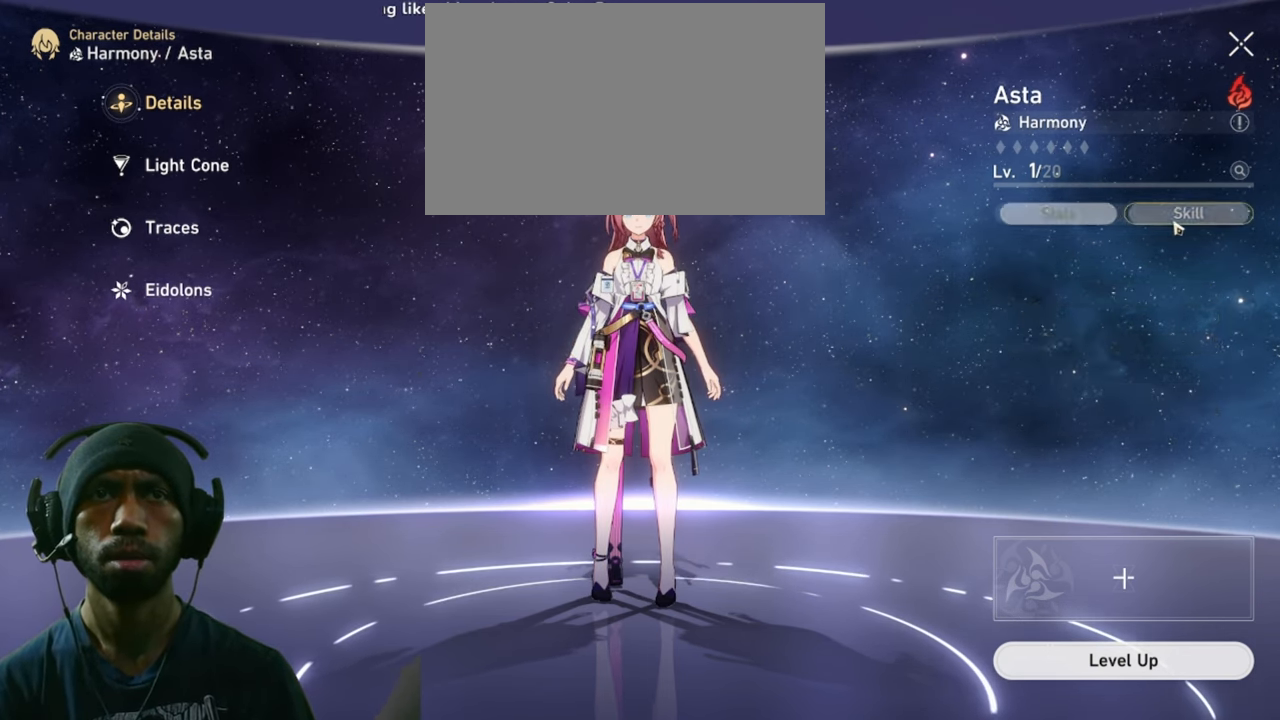
{"keys": [], "mouse": [], "events": []}
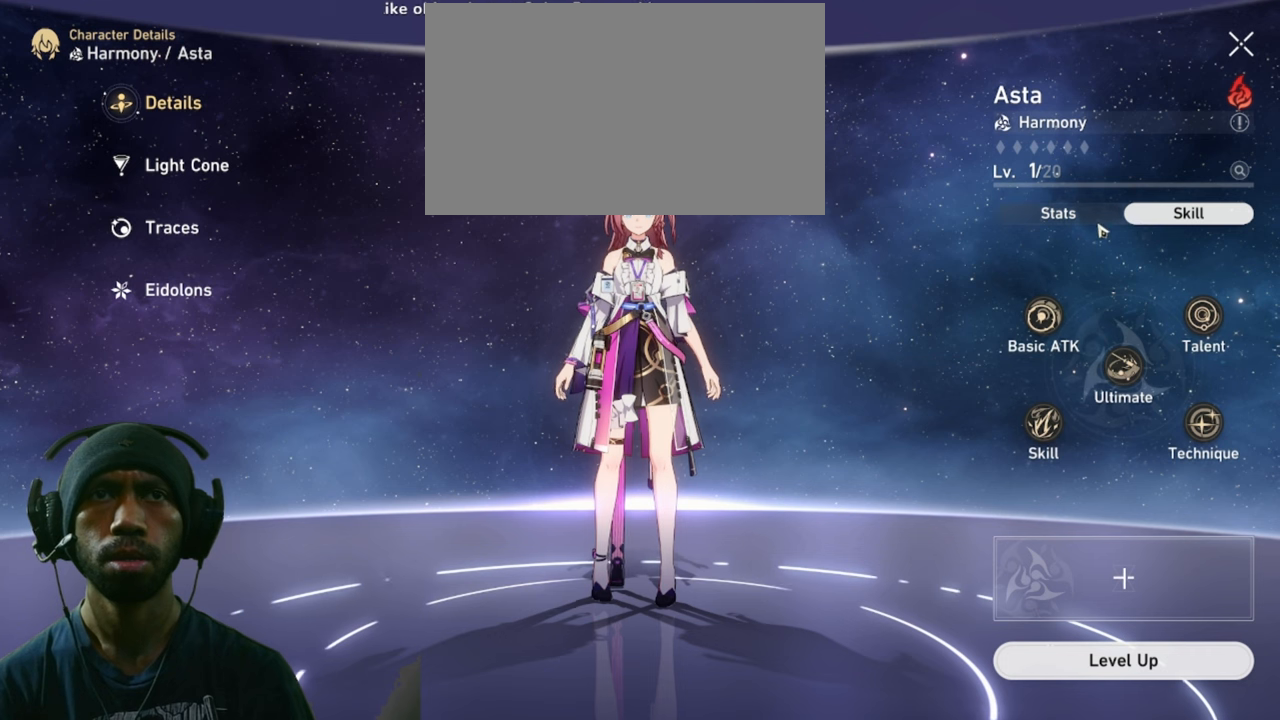
{"keys": [], "mouse": [], "events": [[300, "mouse_left", "down"], [434, "mouse_left", "up"]]}